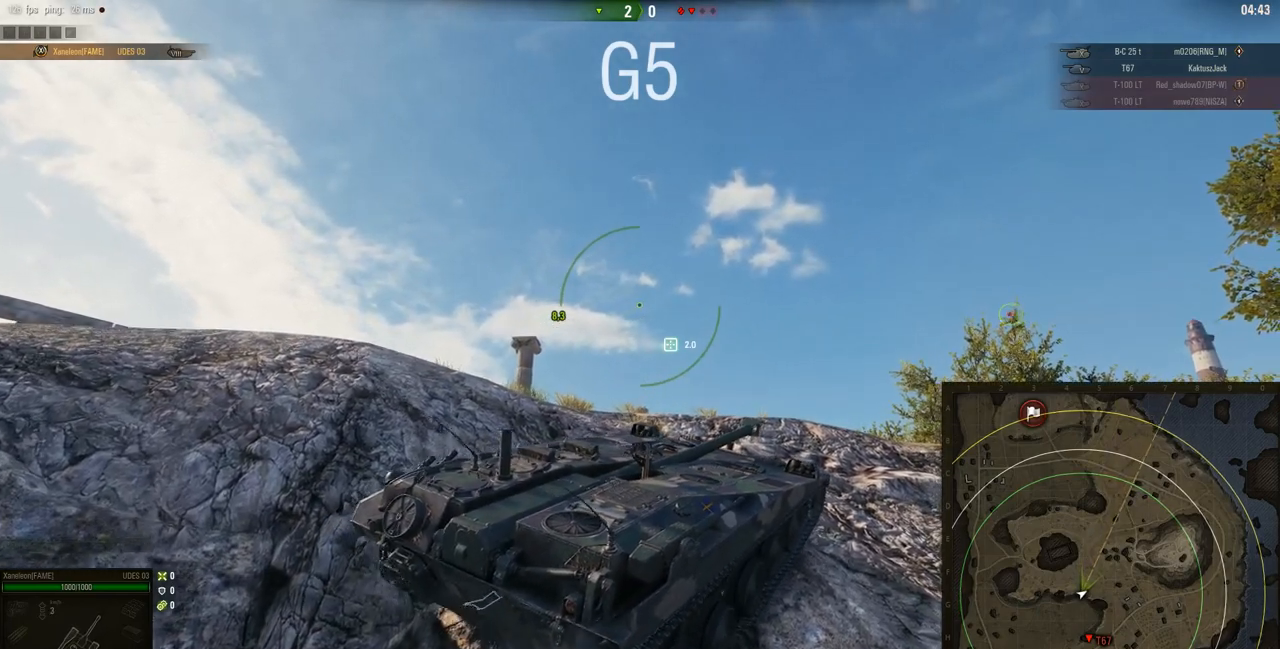
Gameplay with keyboard and mouse; each line is a JSON object with the keys and mouse buttons held at the frame after it. "events" lists presses ("down") and releases ("up") of "a", "d", "s", "w", "mouse_left" and "mouse_right" between this image and that frame as [ms after this image, input, new state], when the widget could be followed in between. "mouse_left", "mouse_right" = the "left", "right" buttons of the "mouse" list. No other keys are recorded. Mouse movement is not recorded. Not read: mouse_wheel.
{"keys": ["w"], "mouse": ["right"], "events": []}
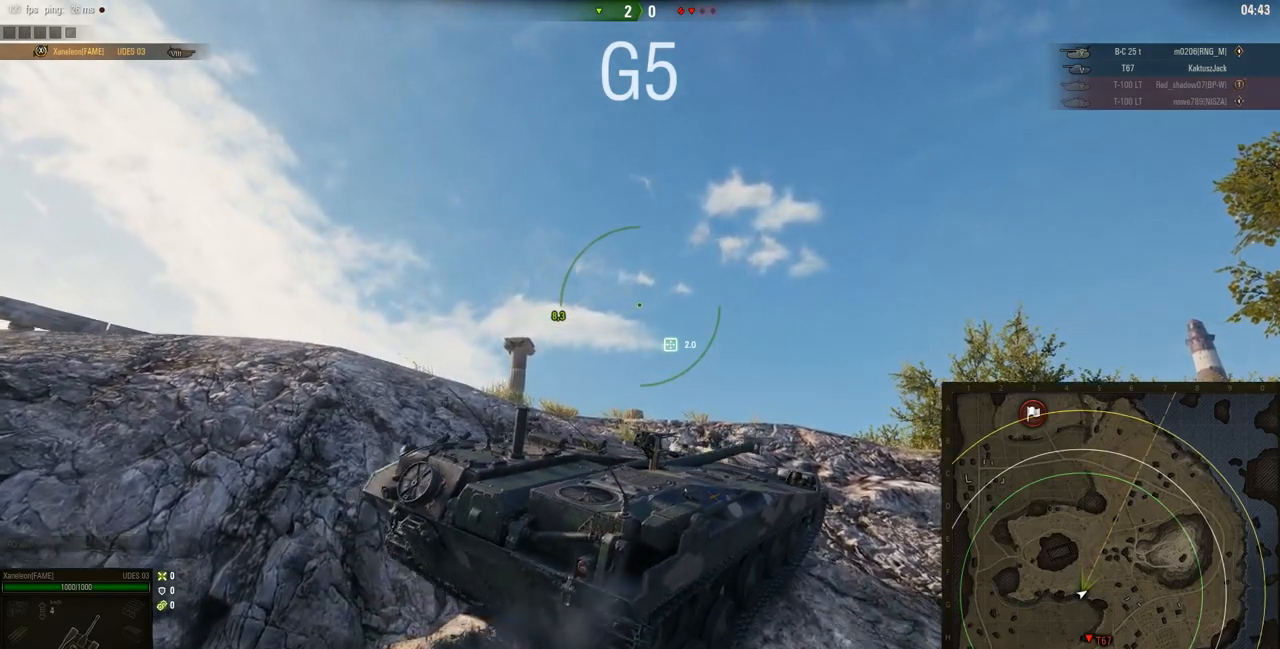
{"keys": ["w"], "mouse": ["right"], "events": []}
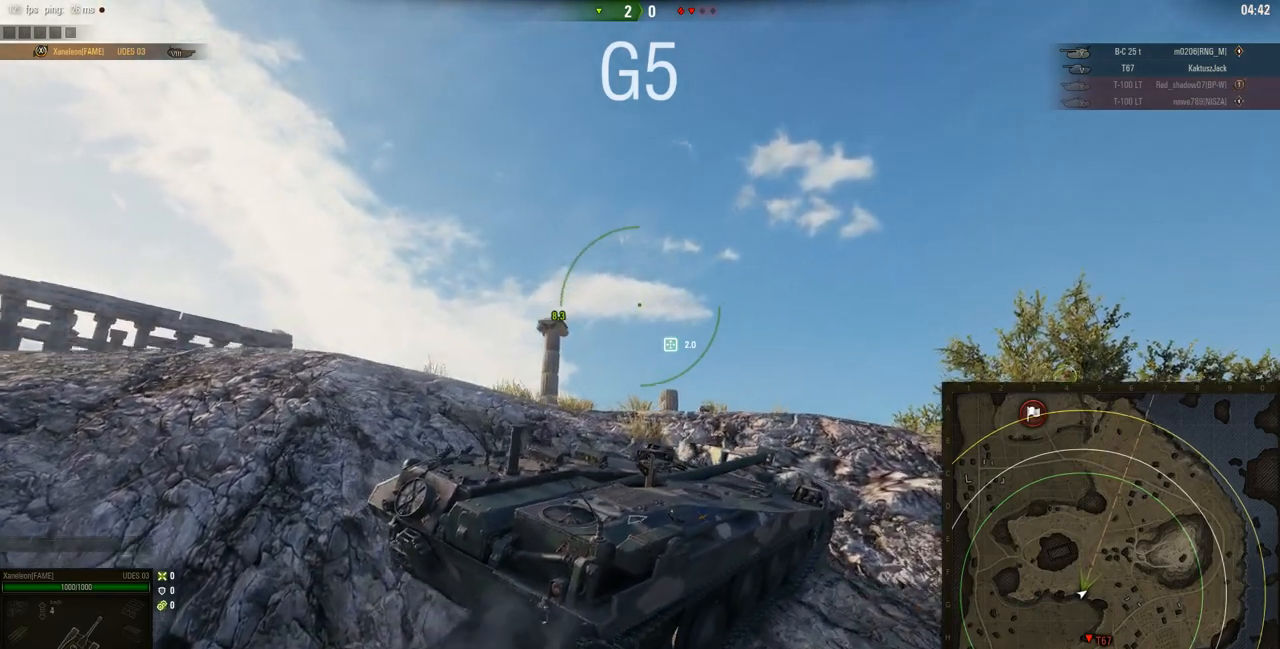
{"keys": ["w"], "mouse": ["right"], "events": []}
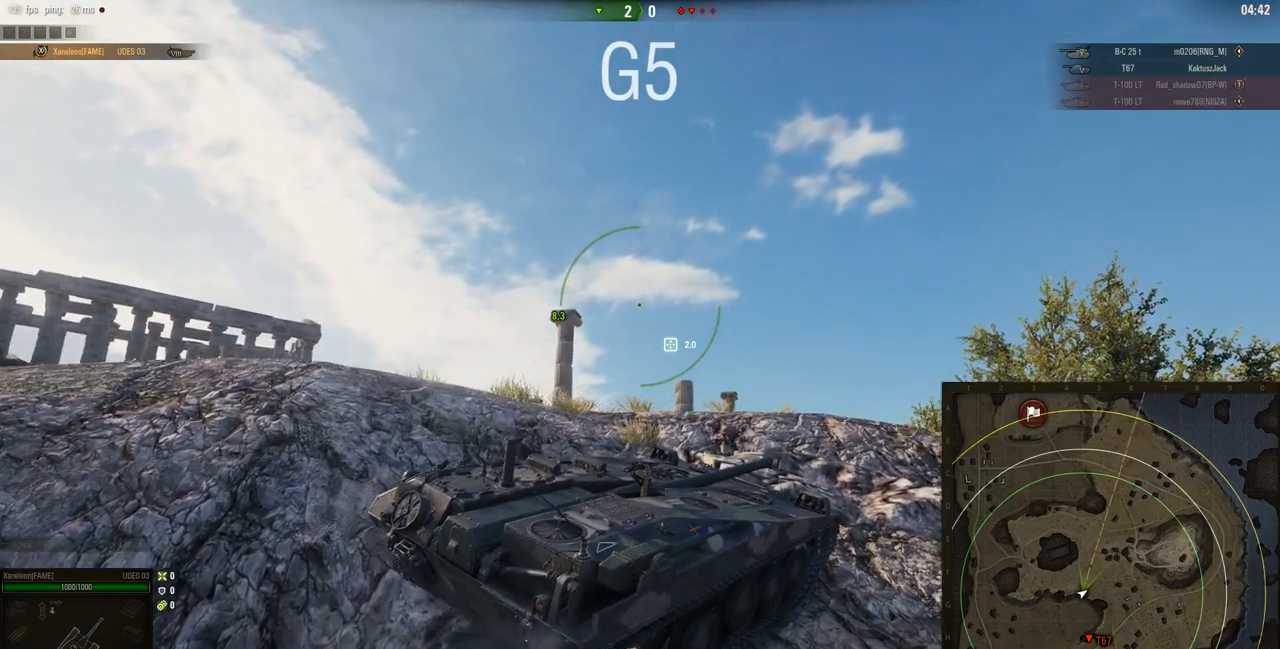
{"keys": ["w"], "mouse": ["right"], "events": []}
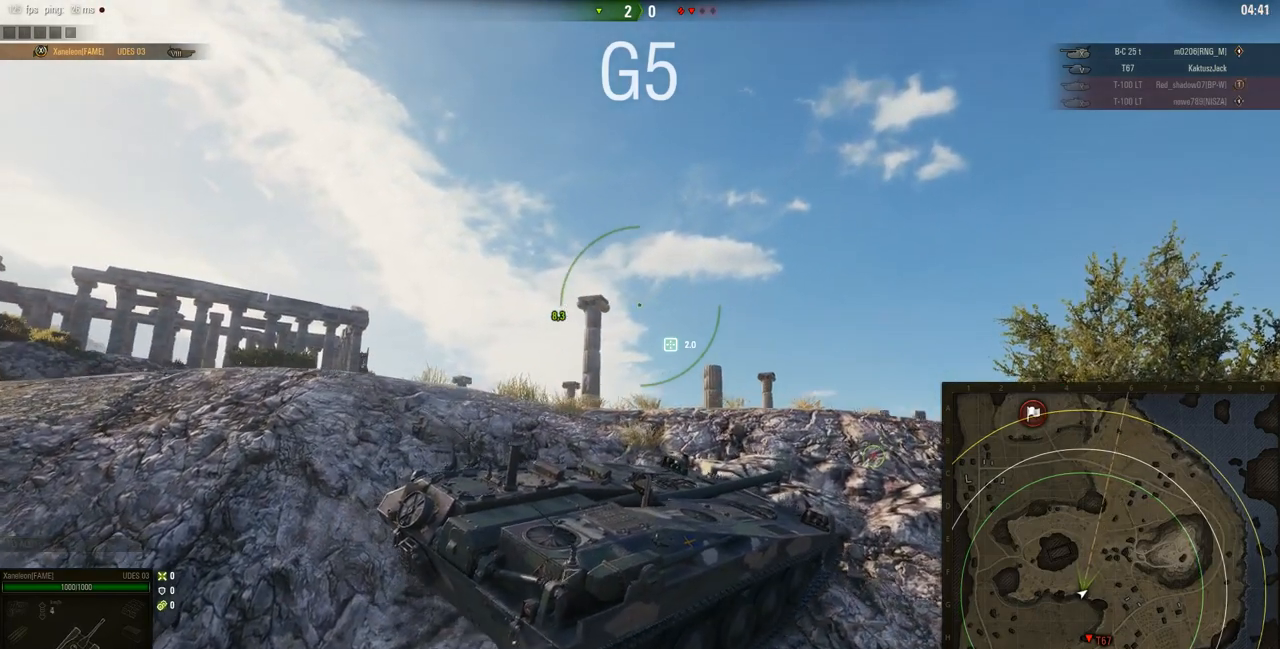
{"keys": ["w"], "mouse": ["right"], "events": []}
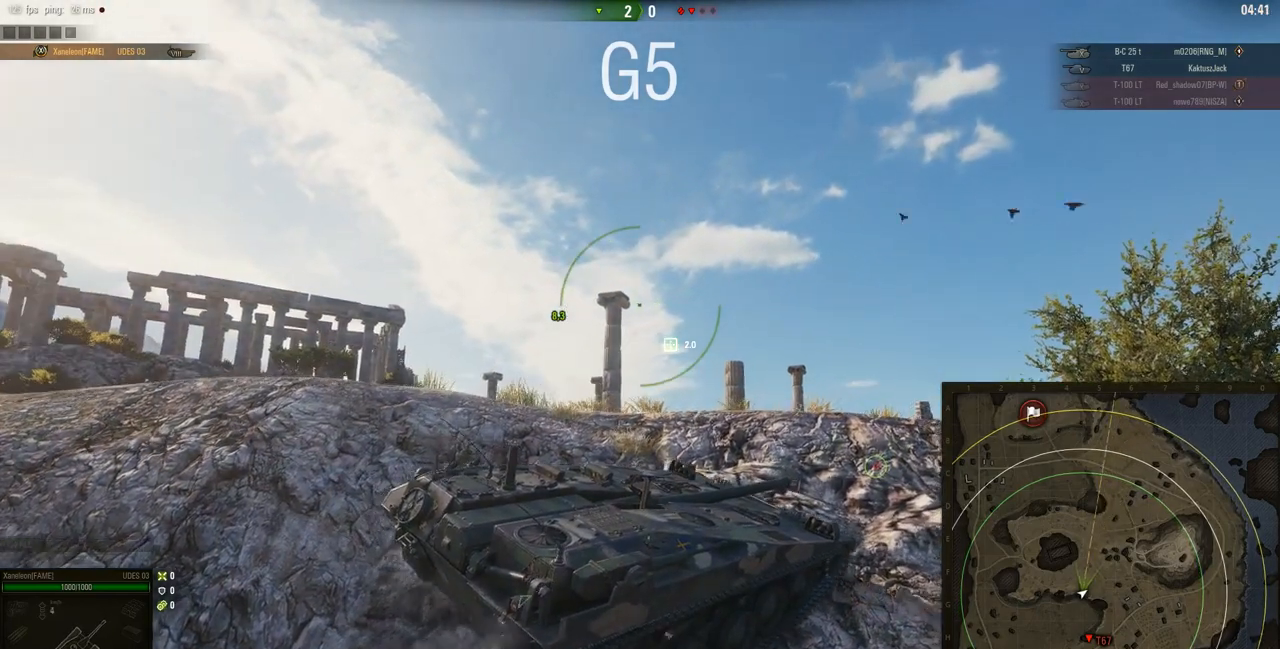
{"keys": ["w"], "mouse": ["right"], "events": []}
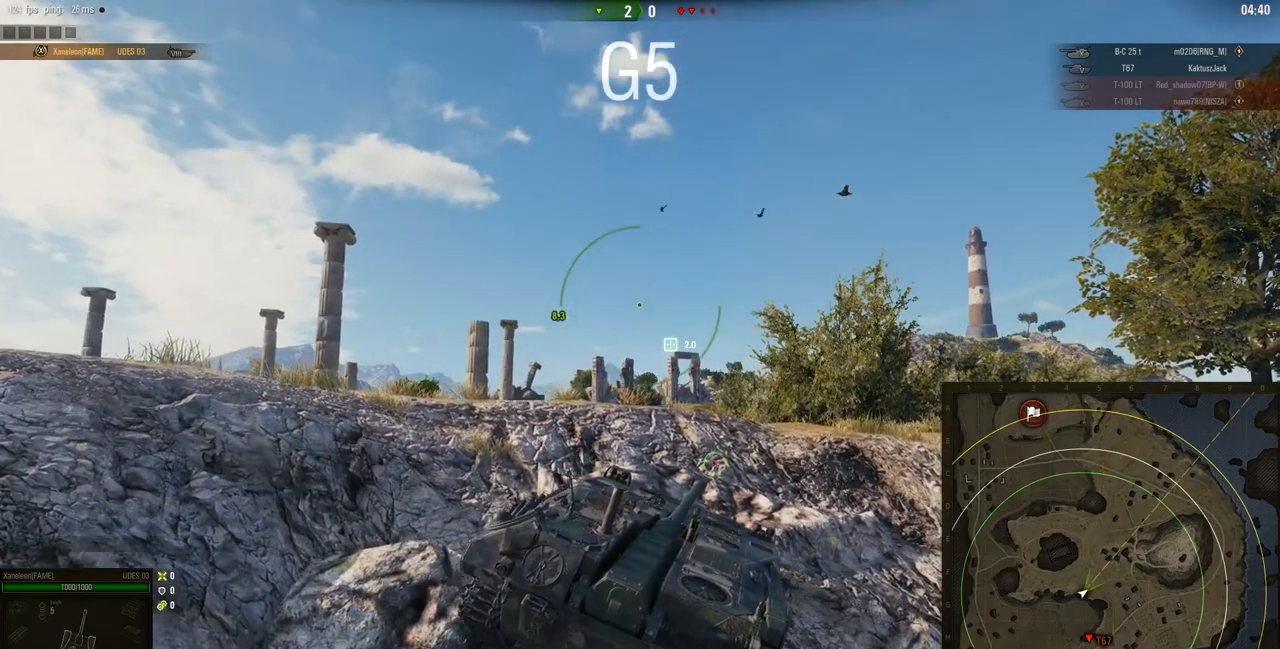
{"keys": ["w"], "mouse": ["right"], "events": []}
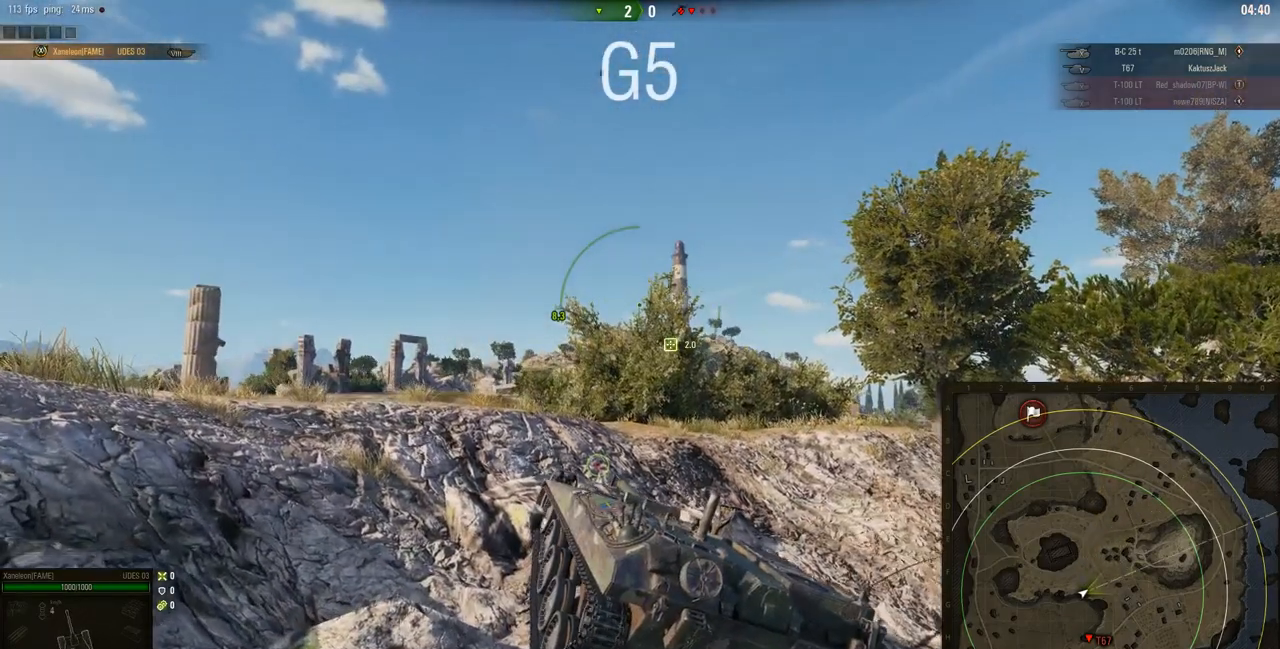
{"keys": ["w"], "mouse": ["right"], "events": []}
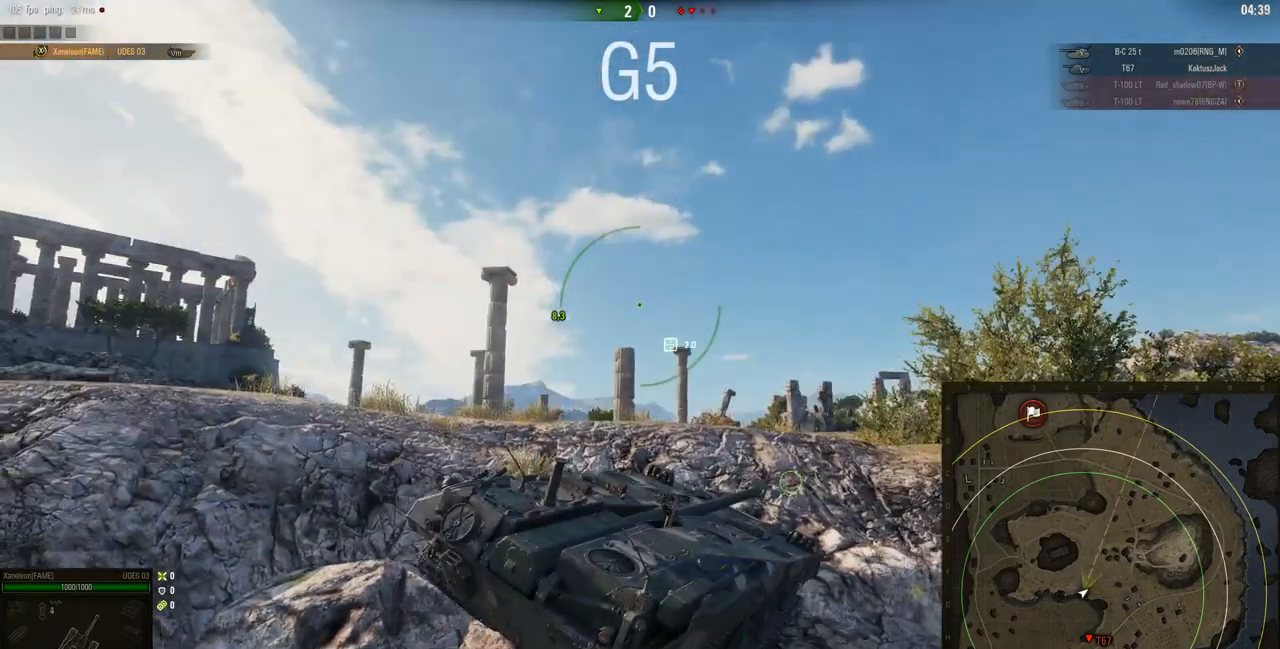
{"keys": ["a", "w"], "mouse": ["right"], "events": [[17, "a", "down"]]}
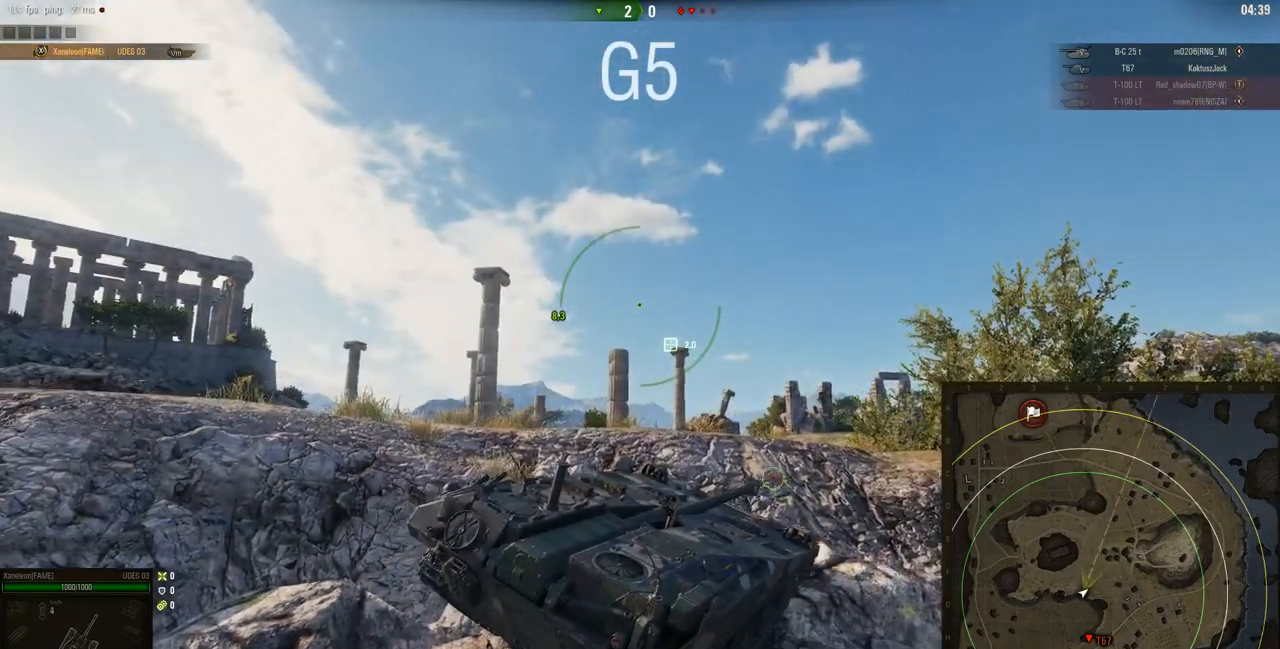
{"keys": ["w"], "mouse": ["right"], "events": [[51, "a", "up"]]}
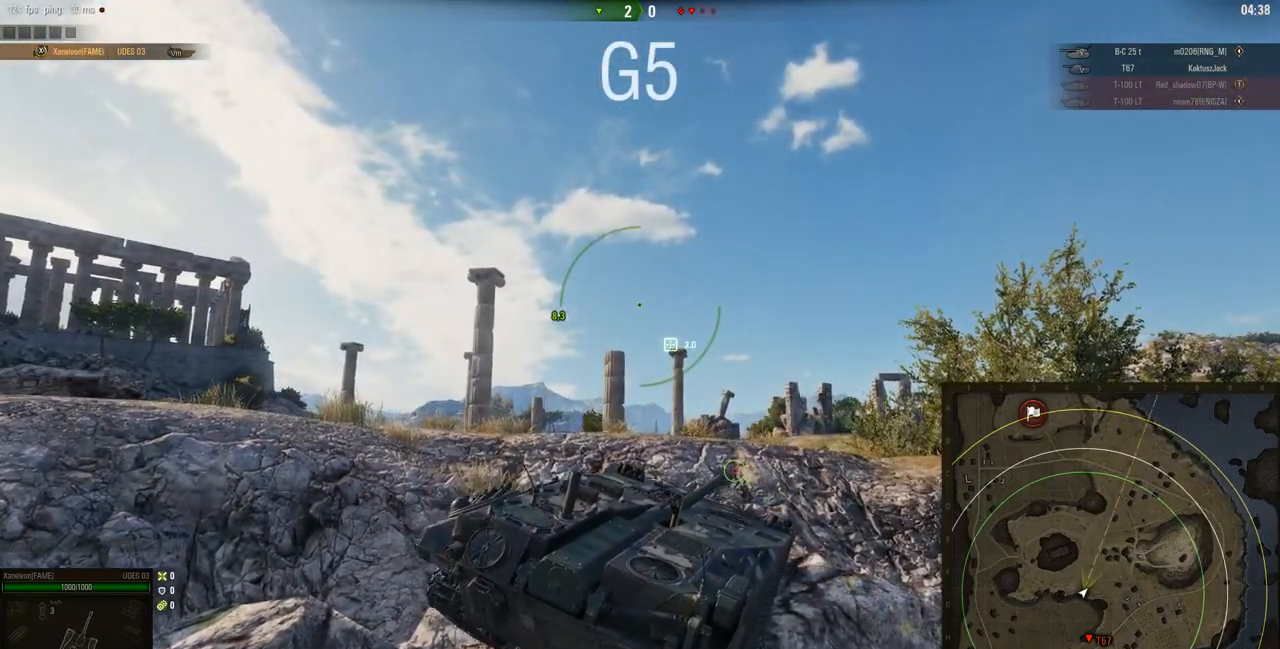
{"keys": ["w"], "mouse": ["right"], "events": []}
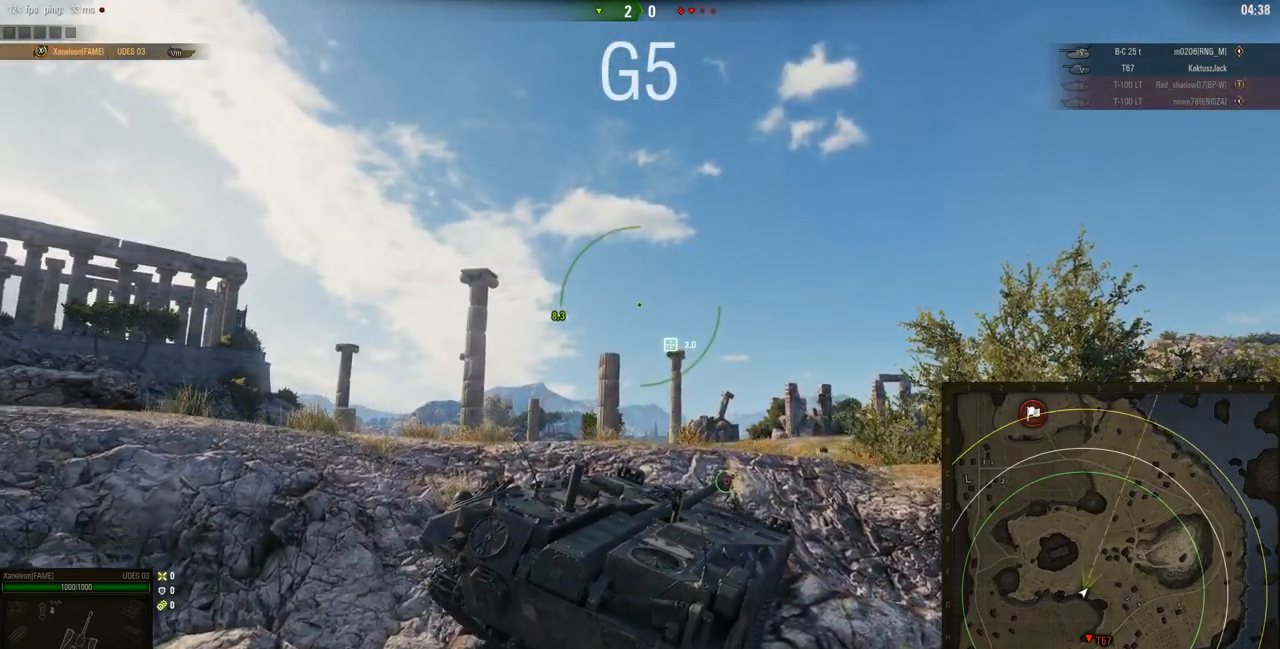
{"keys": ["w"], "mouse": ["right"], "events": []}
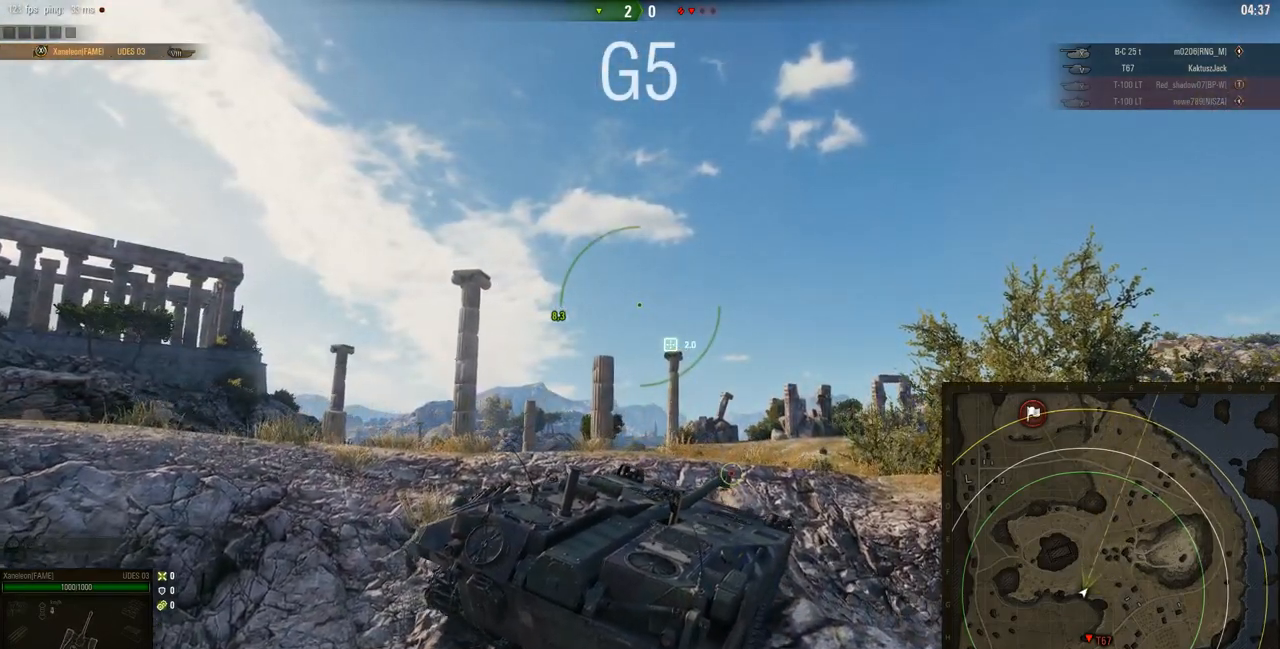
{"keys": ["w"], "mouse": ["right"], "events": []}
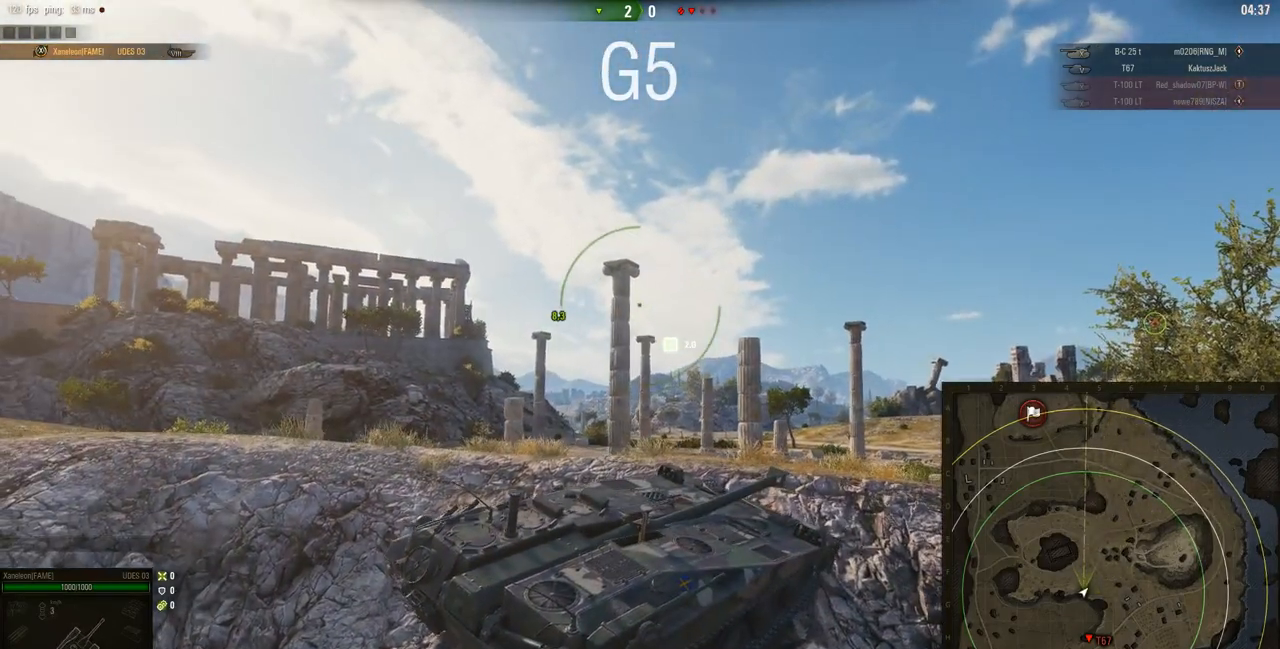
{"keys": ["d", "w"], "mouse": ["right"], "events": [[468, "d", "down"]]}
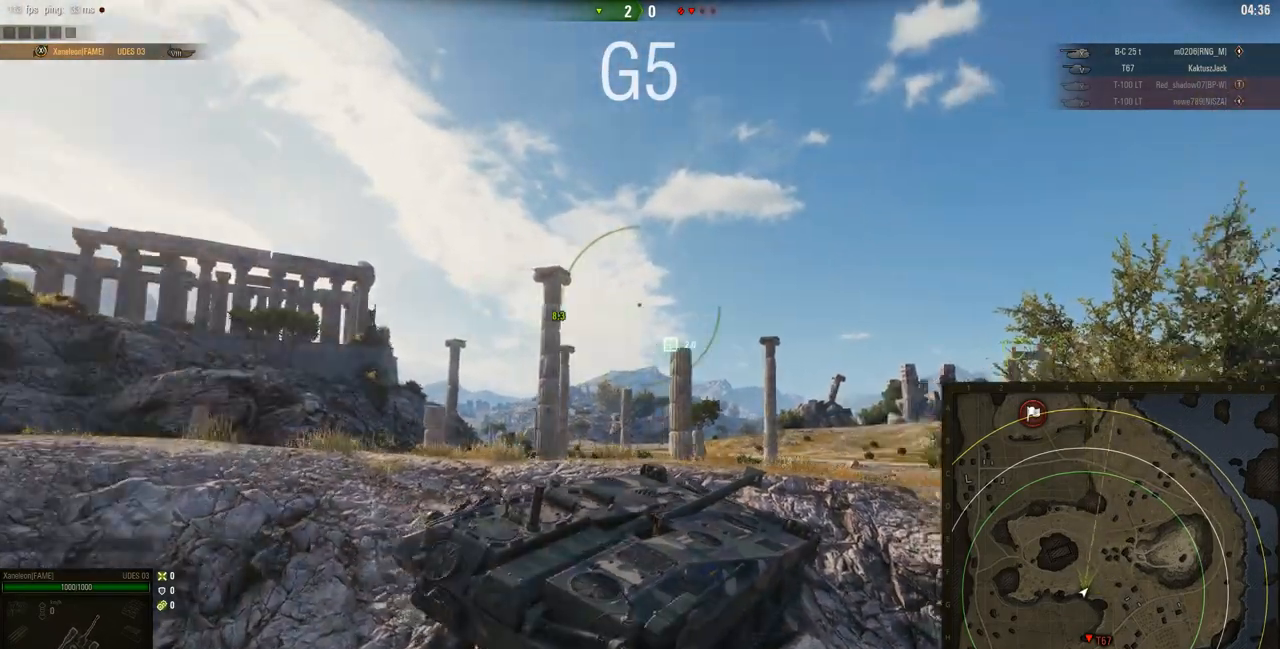
{"keys": ["d", "w"], "mouse": ["right"], "events": []}
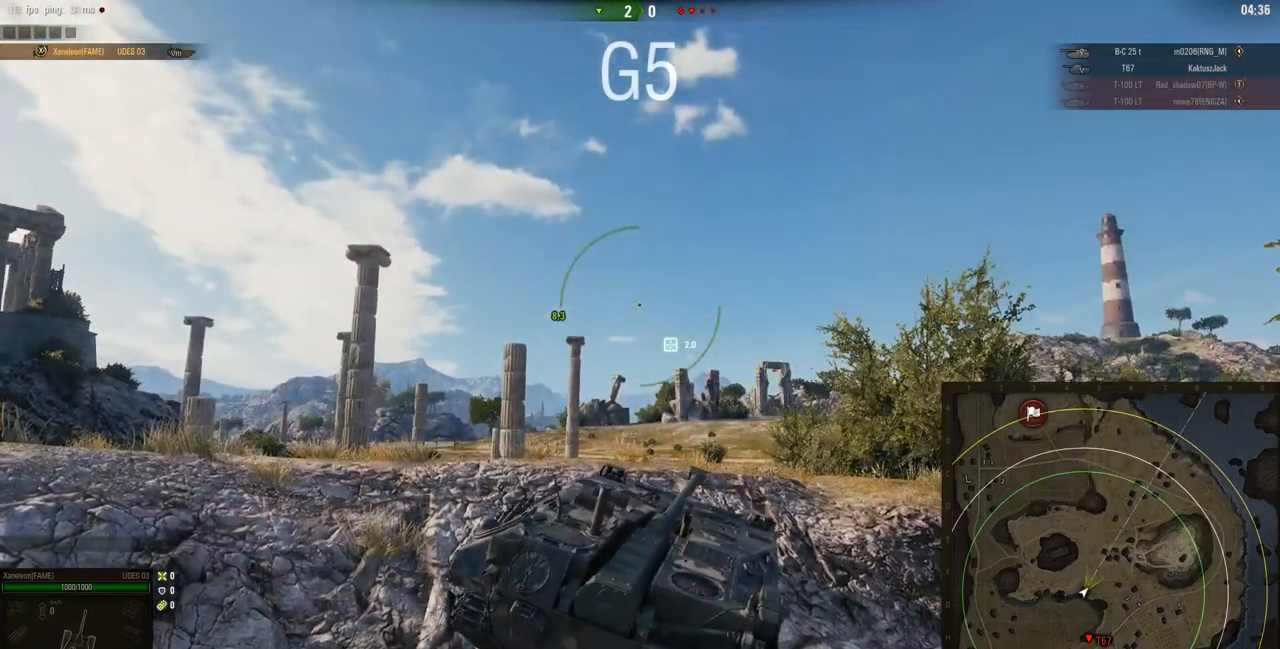
{"keys": ["w"], "mouse": ["right"], "events": [[101, "d", "up"]]}
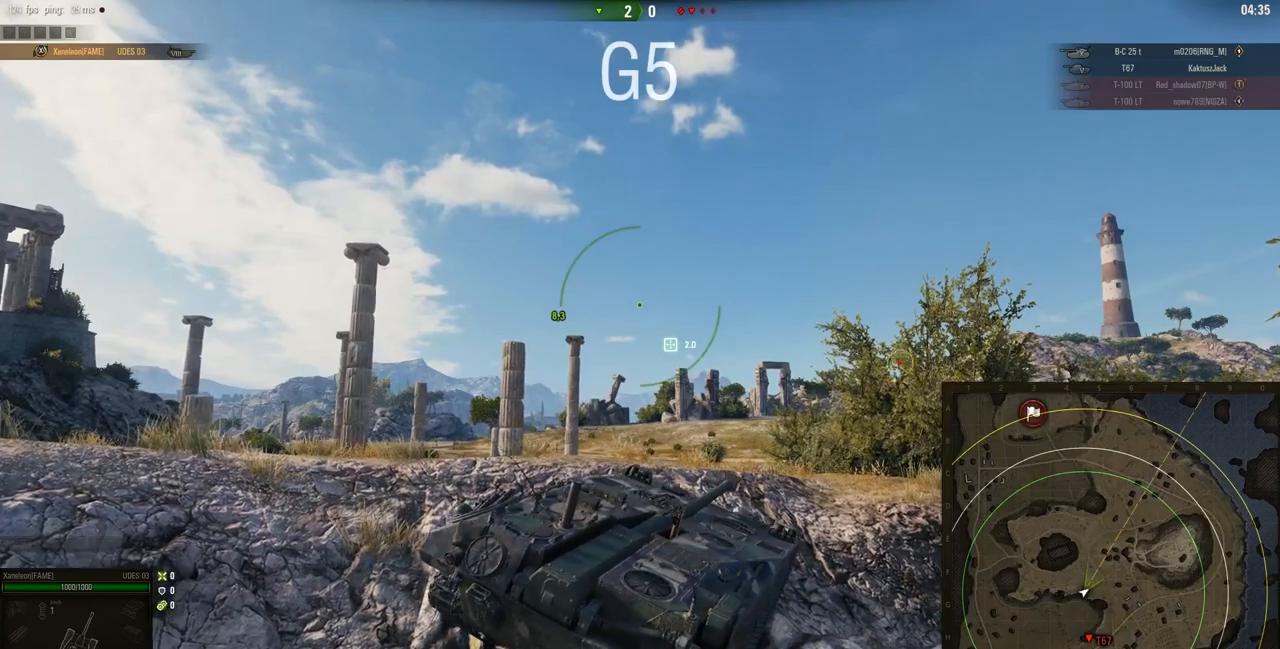
{"keys": ["w"], "mouse": ["right"], "events": []}
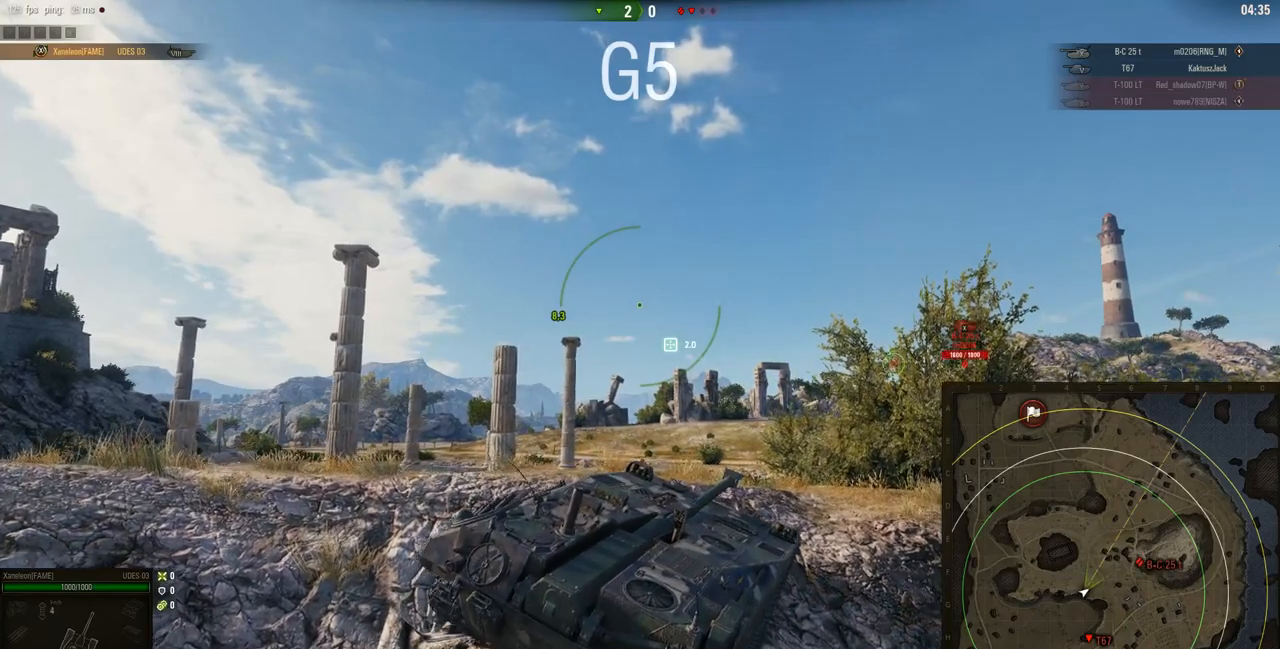
{"keys": ["w"], "mouse": ["right"], "events": [[34, "d", "down"], [434, "d", "up"]]}
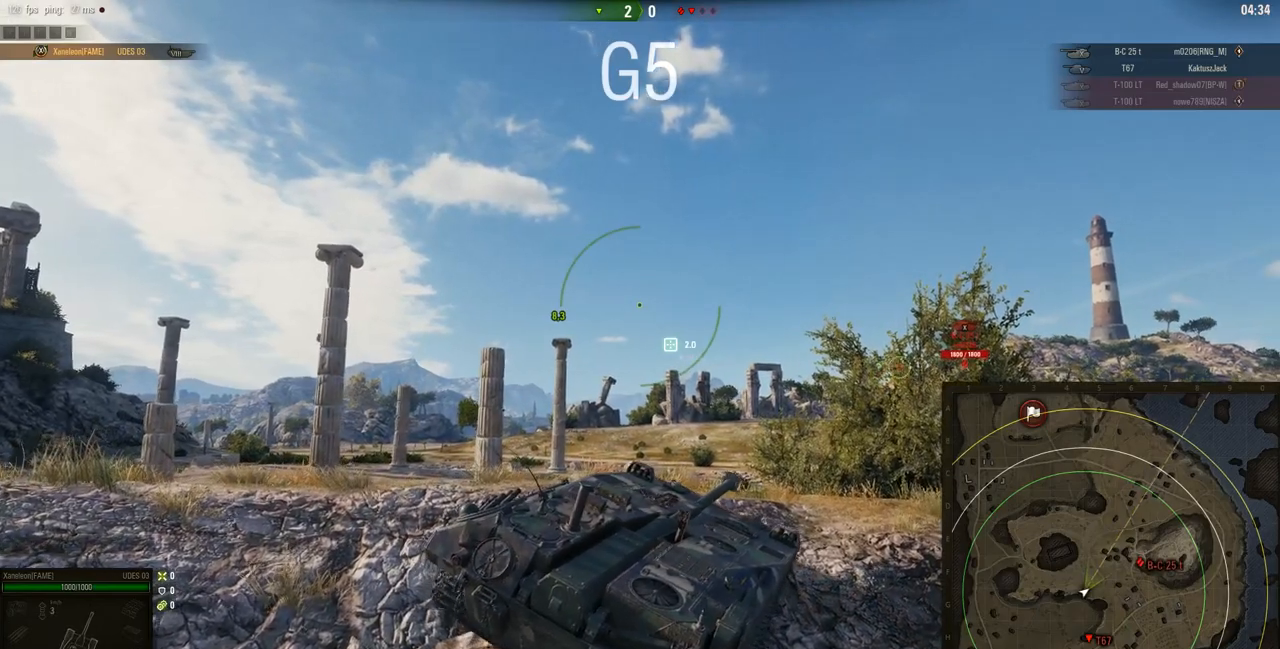
{"keys": ["w"], "mouse": ["right"], "events": []}
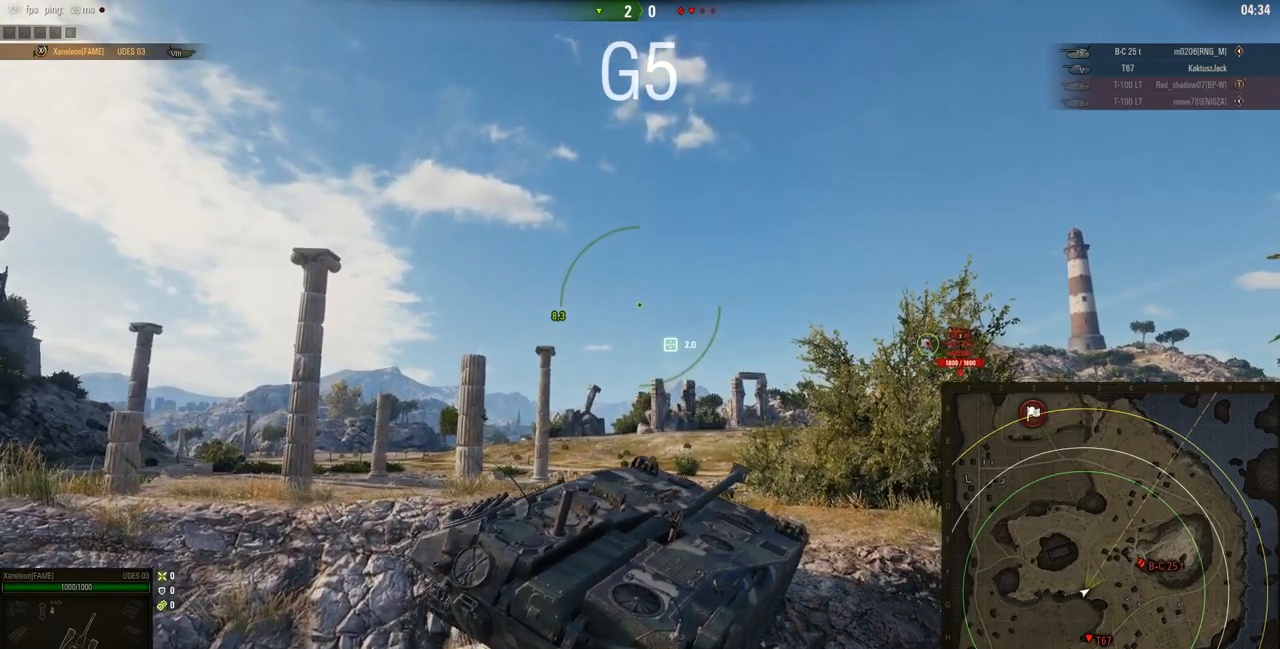
{"keys": ["w"], "mouse": ["right"], "events": []}
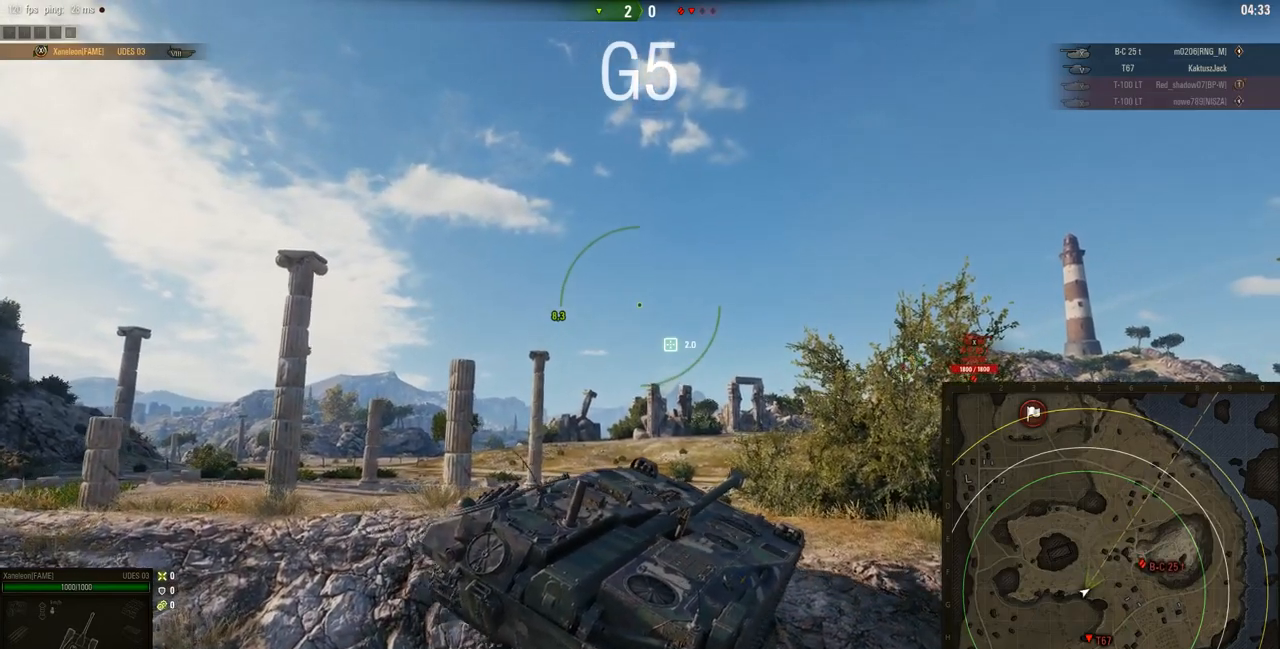
{"keys": ["d", "w"], "mouse": ["right"], "events": [[200, "d", "down"]]}
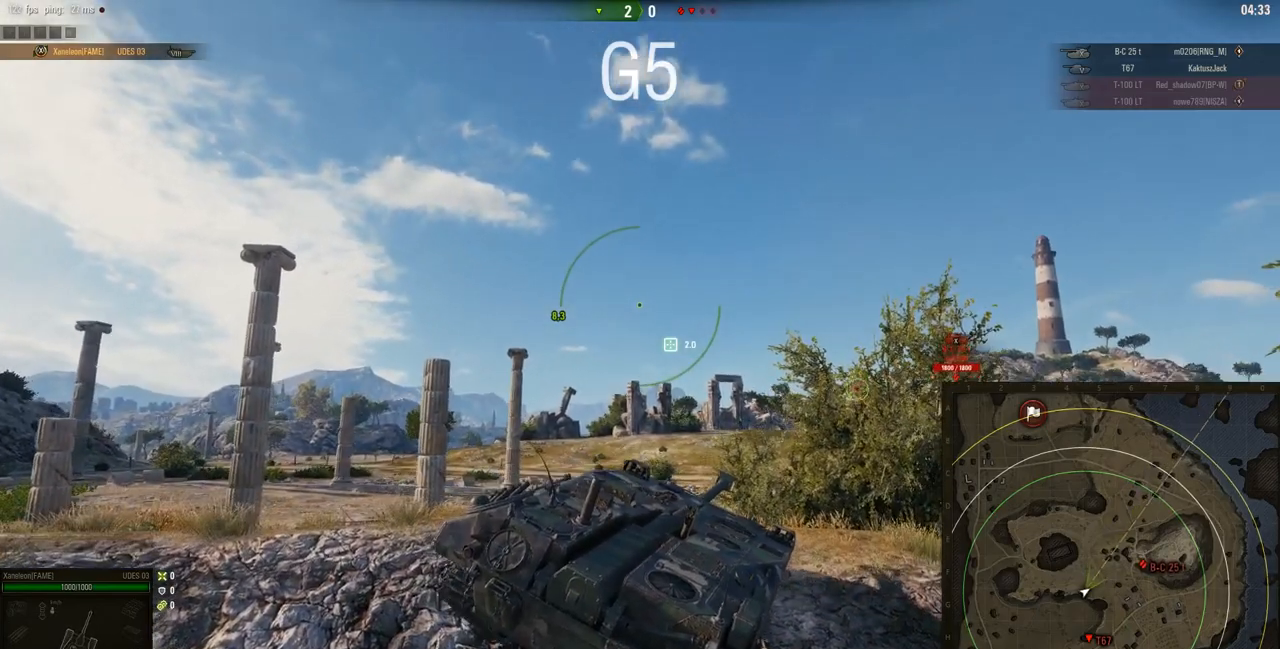
{"keys": ["w"], "mouse": ["right"], "events": [[67, "d", "up"]]}
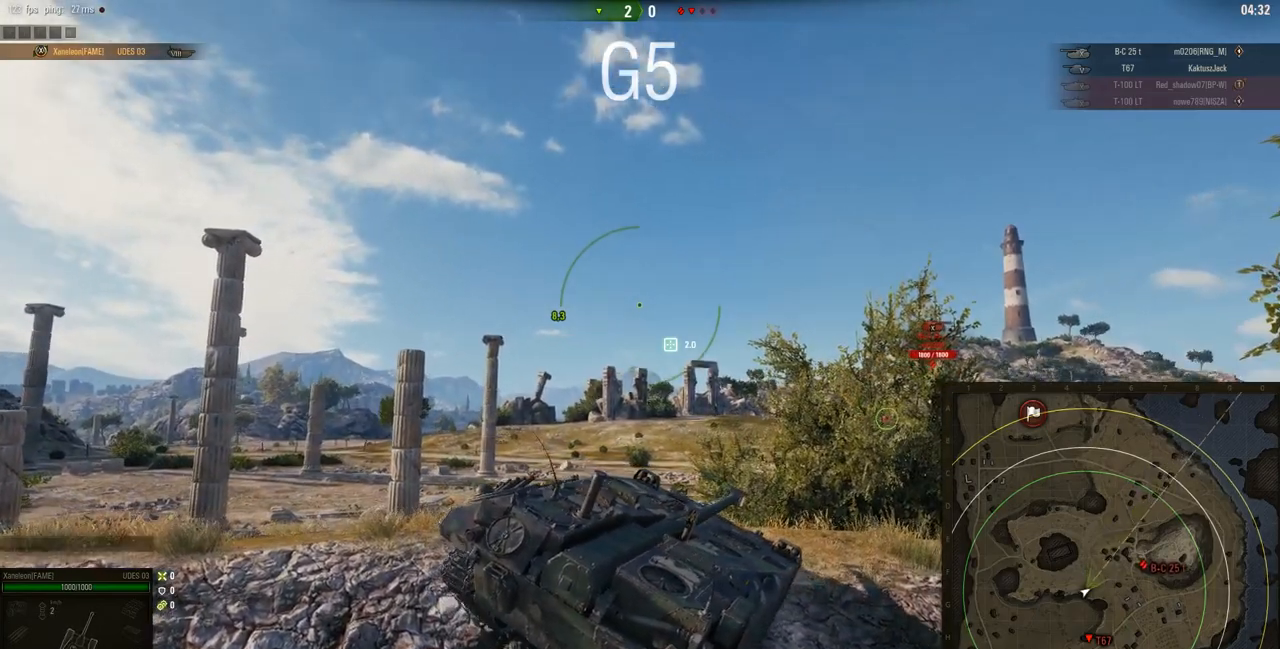
{"keys": ["a", "w"], "mouse": ["right"], "events": [[267, "a", "down"]]}
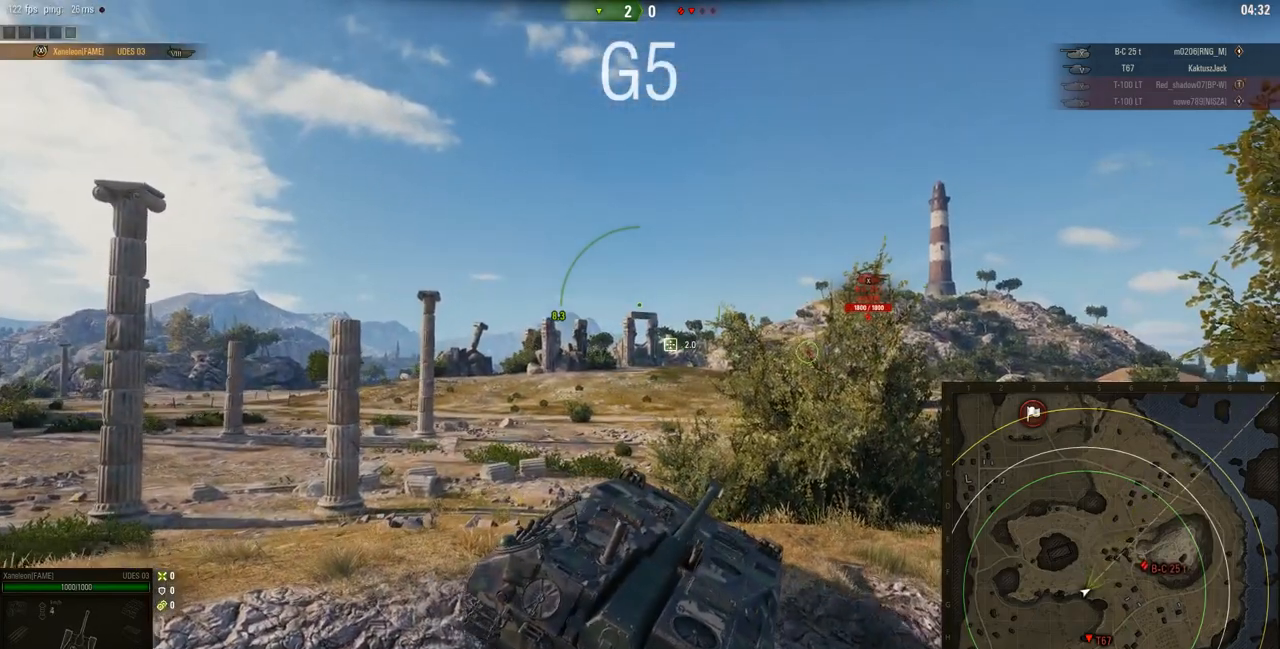
{"keys": ["w"], "mouse": ["right"], "events": [[67, "a", "up"]]}
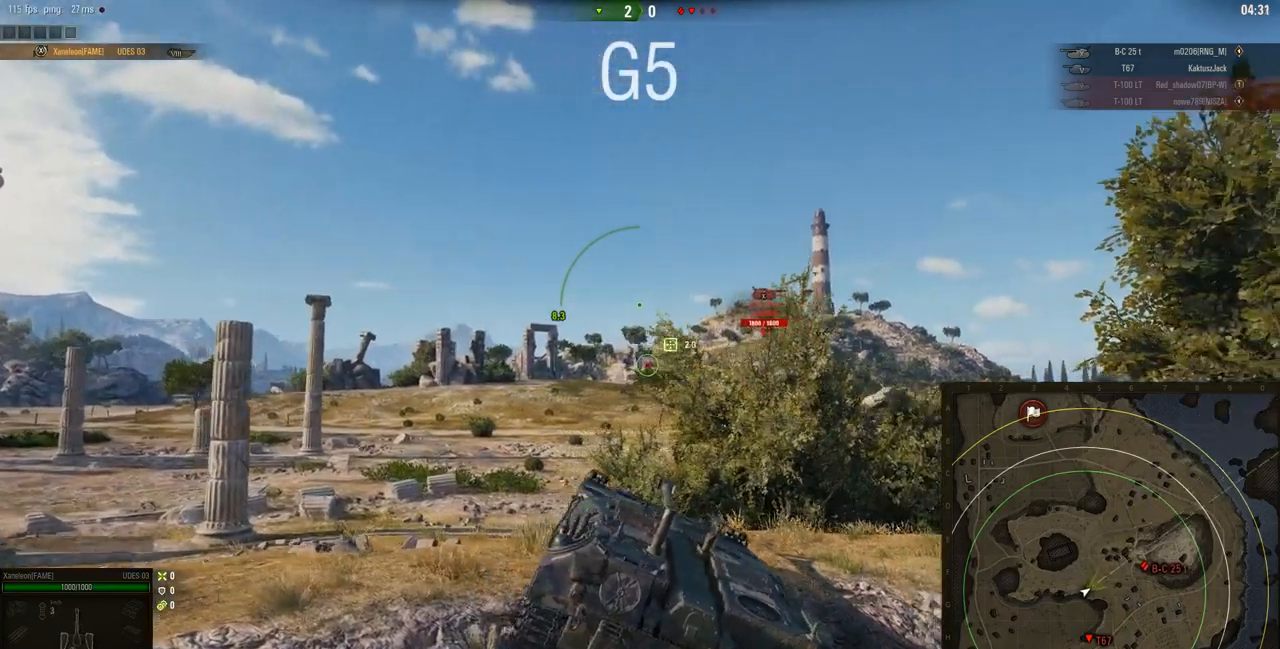
{"keys": ["w"], "mouse": ["right"], "events": []}
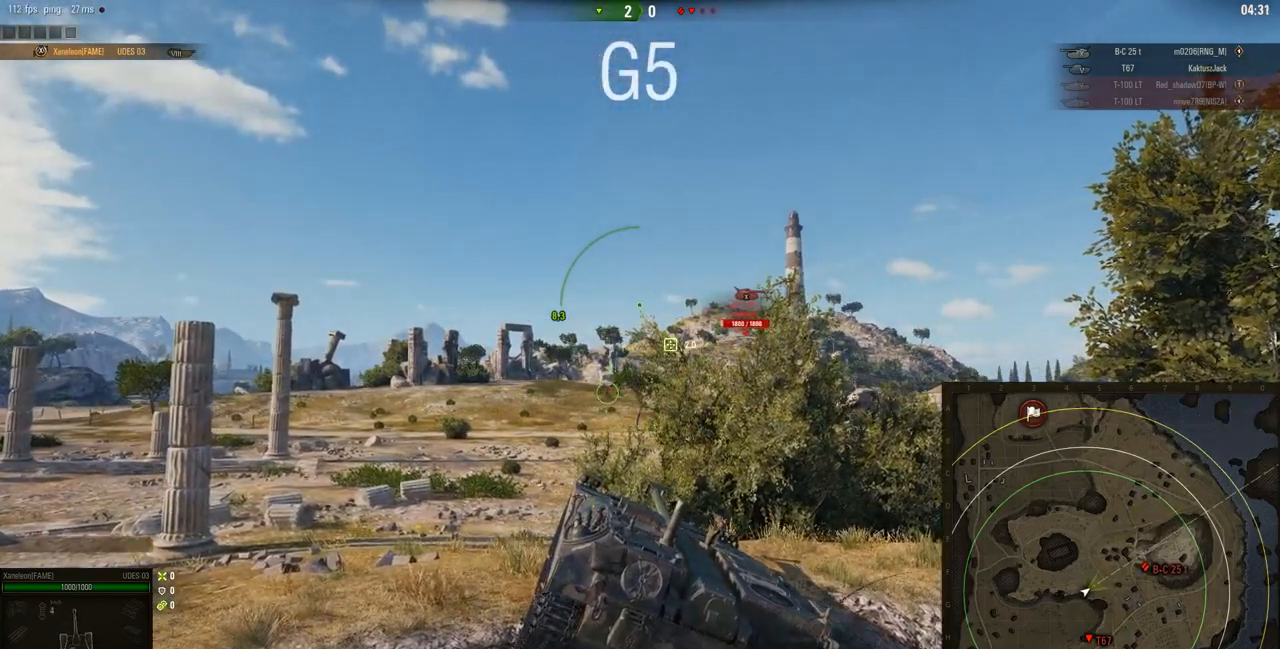
{"keys": ["a", "w"], "mouse": ["right"], "events": [[167, "a", "down"]]}
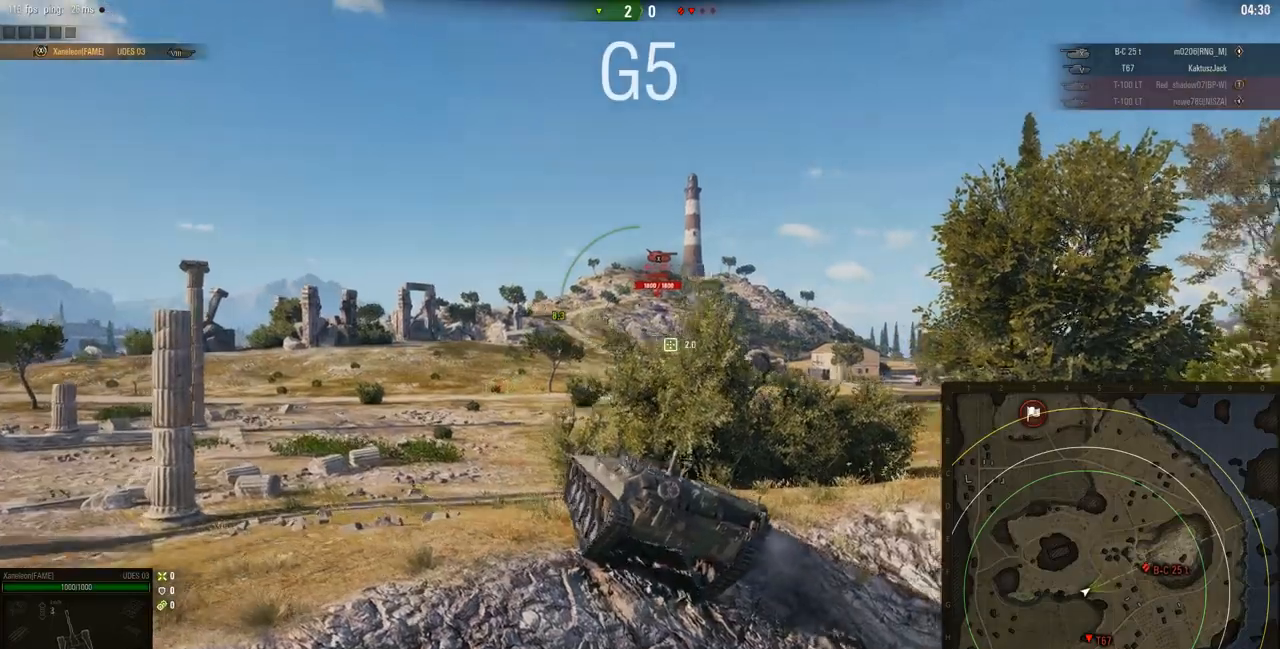
{"keys": ["a", "w"], "mouse": ["right"], "events": []}